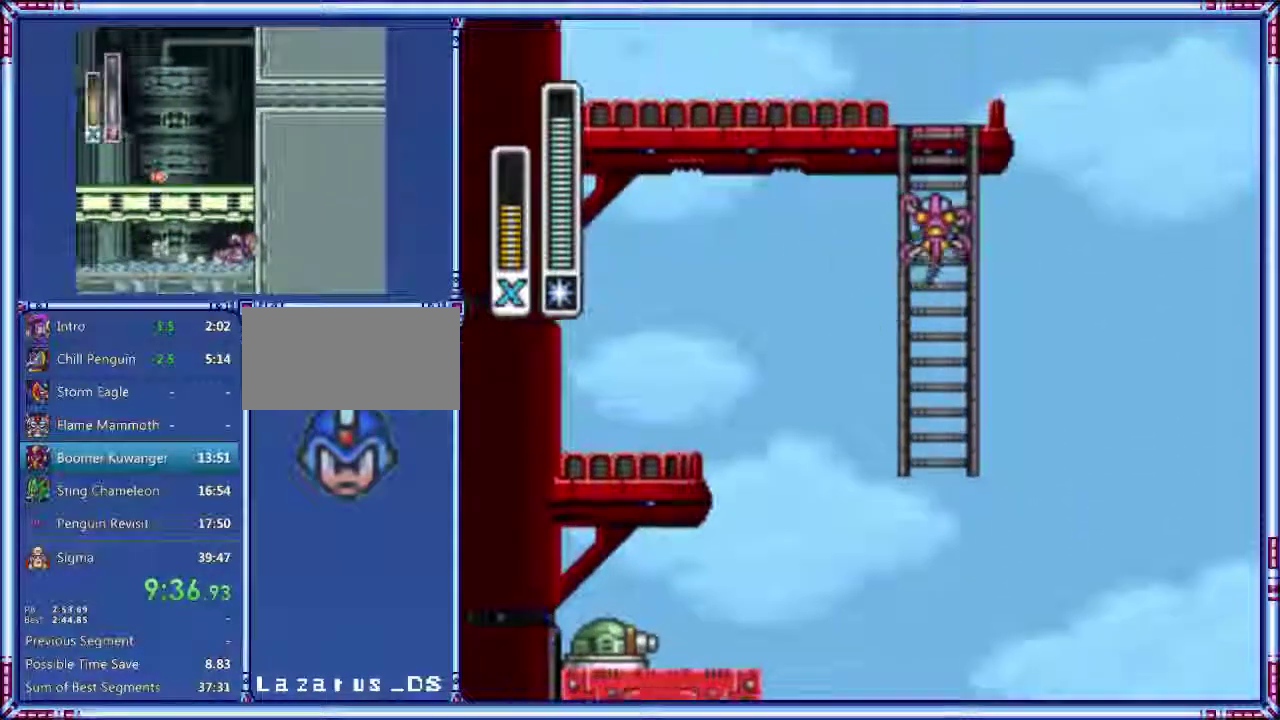
Gameplay with a controller (Nintendo layout); each line is a JSON object with the inputs held at the frame after it. "events" lists button and stick changes between this image and that frame as [ms after this image, input, new state], when the widget could be followed in between. Not read: DPAD_LEFT L3 R3.
{"buttons": ["DPAD_UP"], "events": [[60, "DPAD_RIGHT", "up"], [140, "B", "up"], [360, "DPAD_RIGHT", "down"], [480, "DPAD_RIGHT", "up"]]}
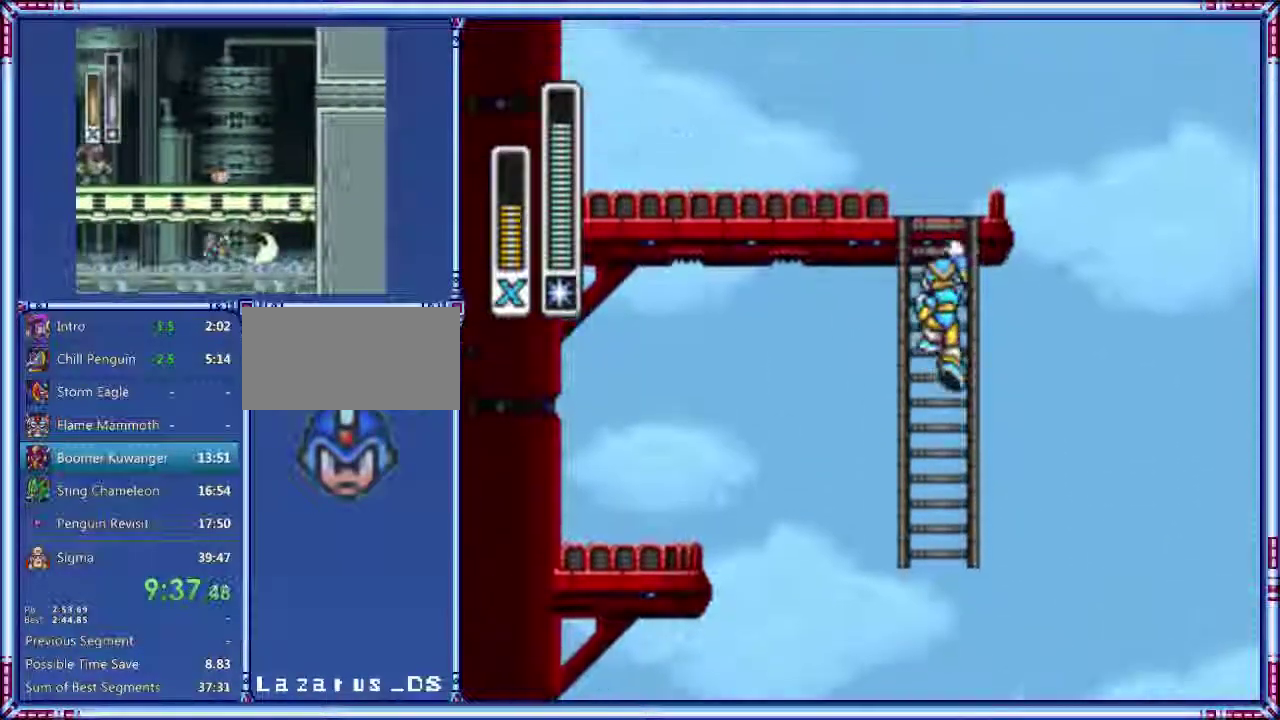
{"buttons": ["A"], "events": [[420, "DPAD_UP", "up"], [480, "A", "down"]]}
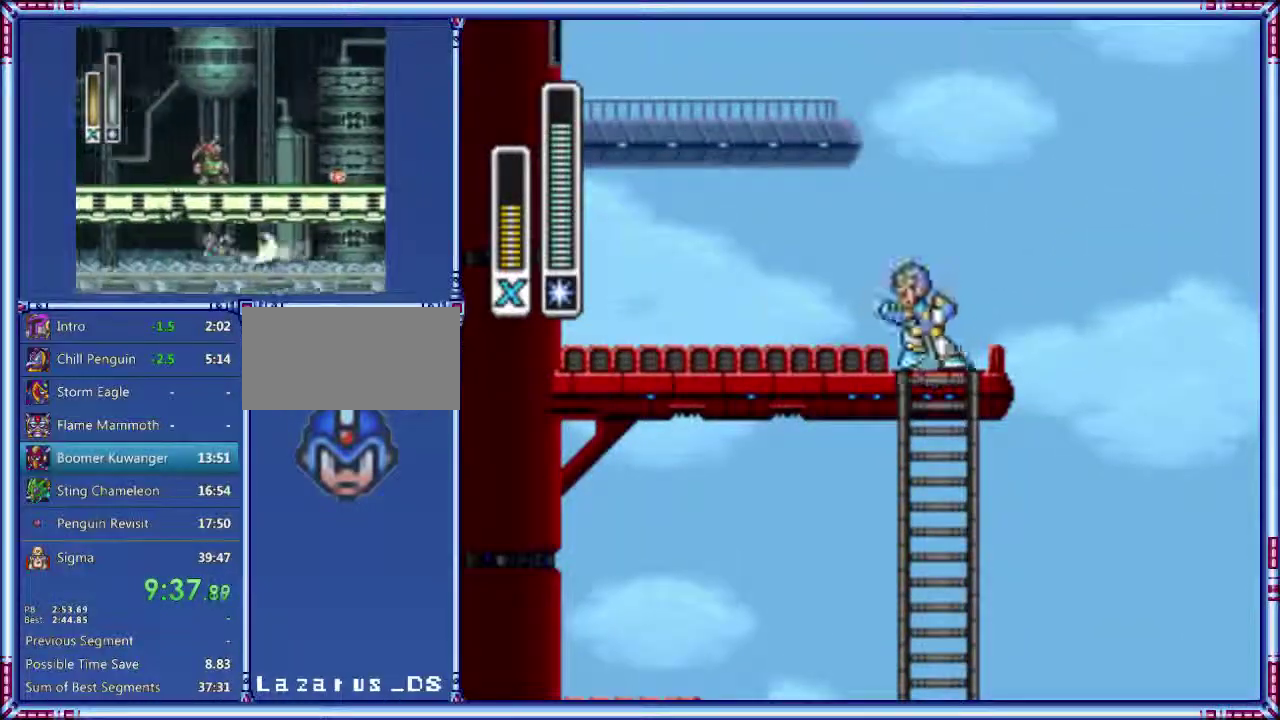
{"buttons": ["A", "B"], "events": [[160, "B", "down"]]}
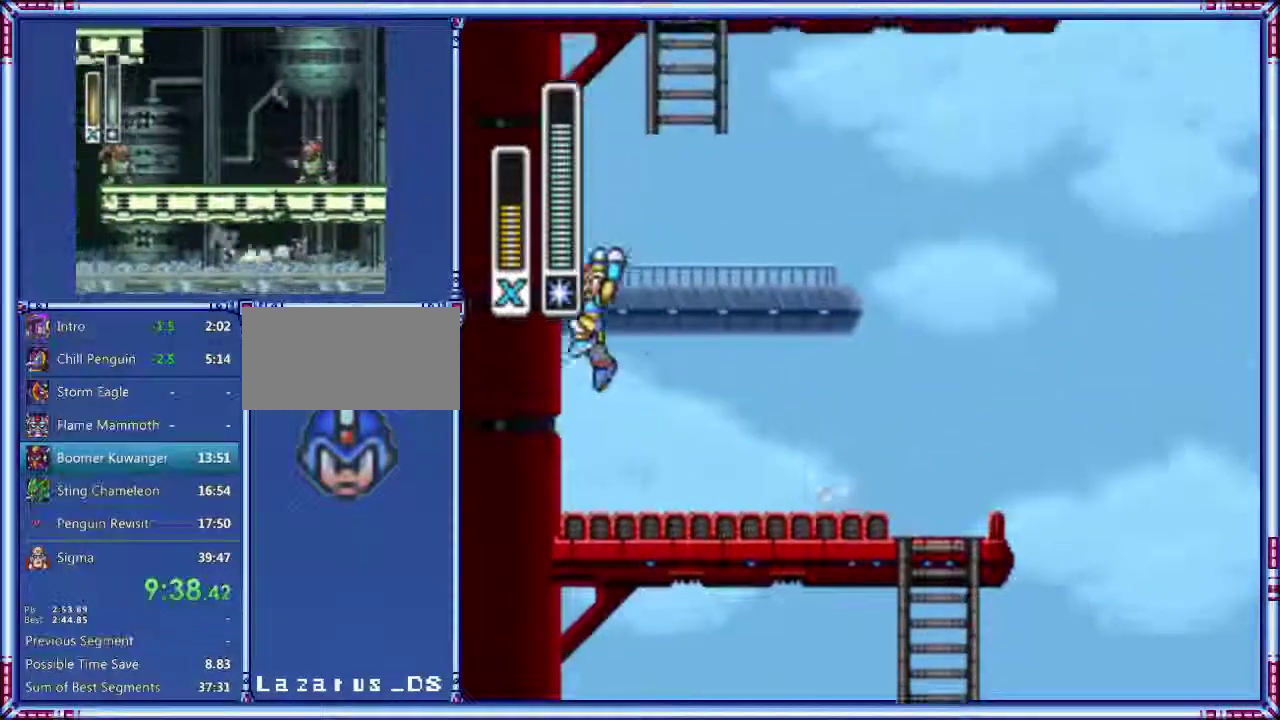
{"buttons": ["B", "L1"], "events": [[60, "A", "up"], [300, "L1", "down"]]}
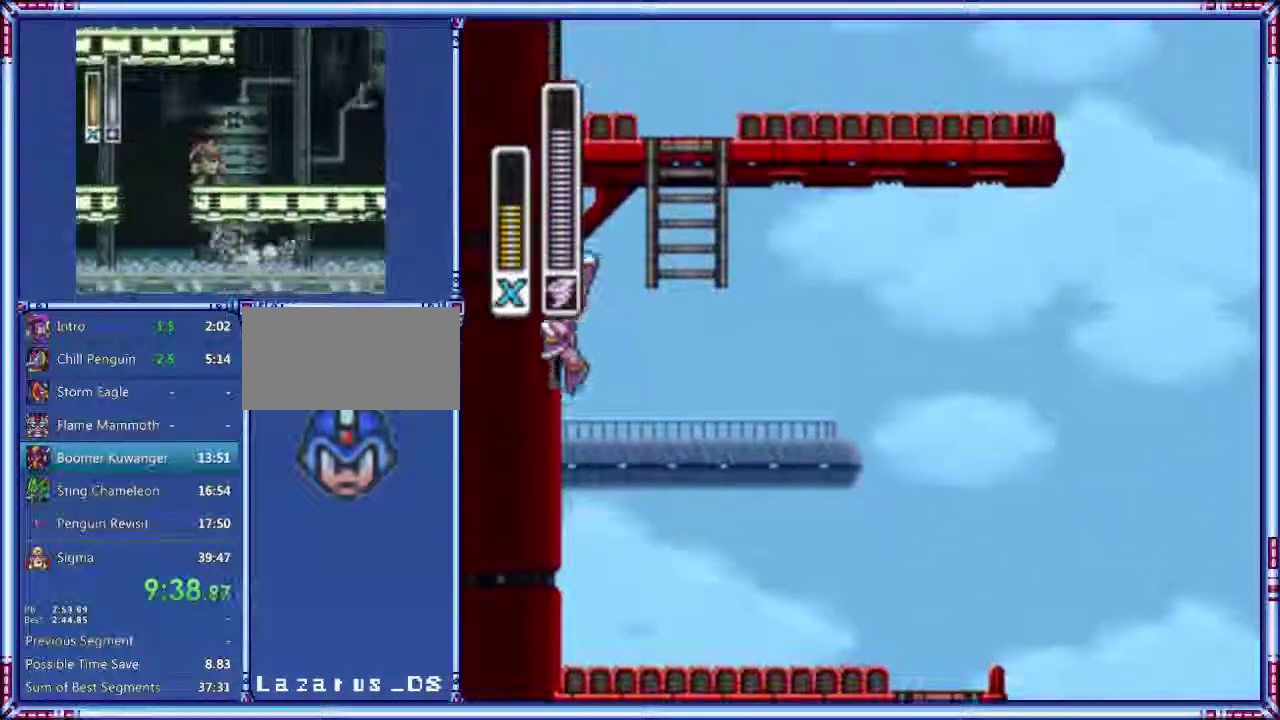
{"buttons": ["B", "DPAD_UP", "DPAD_RIGHT"], "events": [[100, "DPAD_RIGHT", "down"], [200, "L1", "up"], [260, "DPAD_UP", "down"]]}
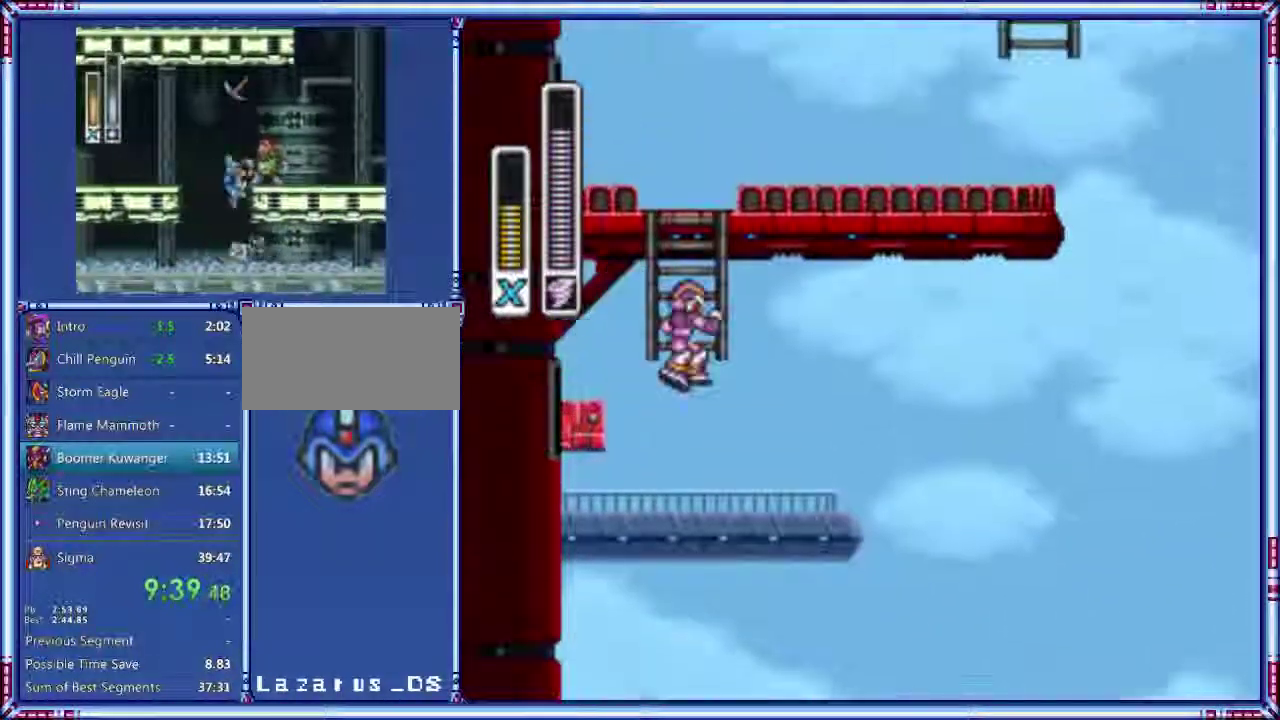
{"buttons": ["DPAD_UP"], "events": [[100, "DPAD_RIGHT", "up"], [260, "B", "up"]]}
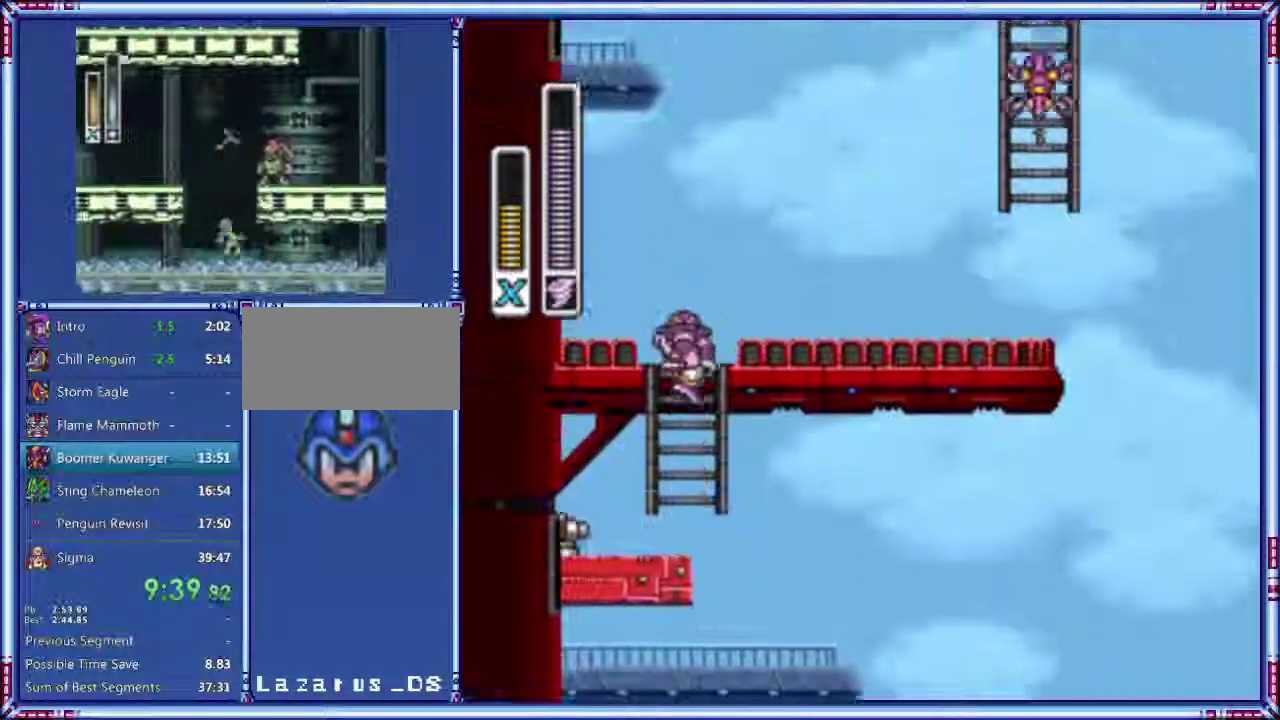
{"buttons": ["B", "Y", "DPAD_UP", "DPAD_RIGHT"], "events": [[40, "DPAD_RIGHT", "down"], [140, "A", "down"], [140, "B", "down"], [480, "A", "up"], [500, "Y", "down"]]}
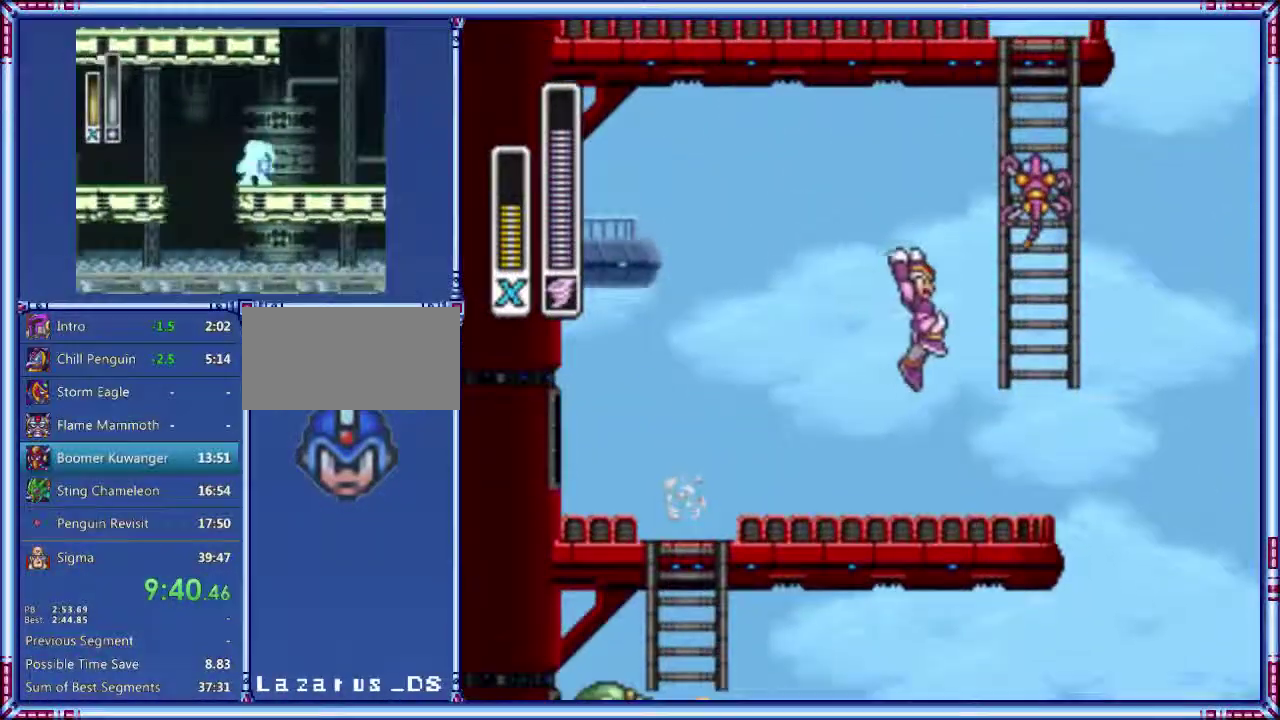
{"buttons": ["DPAD_RIGHT"], "events": [[100, "DPAD_UP", "up"], [120, "B", "up"], [120, "DPAD_RIGHT", "up"], [120, "Y", "up"], [460, "DPAD_RIGHT", "down"]]}
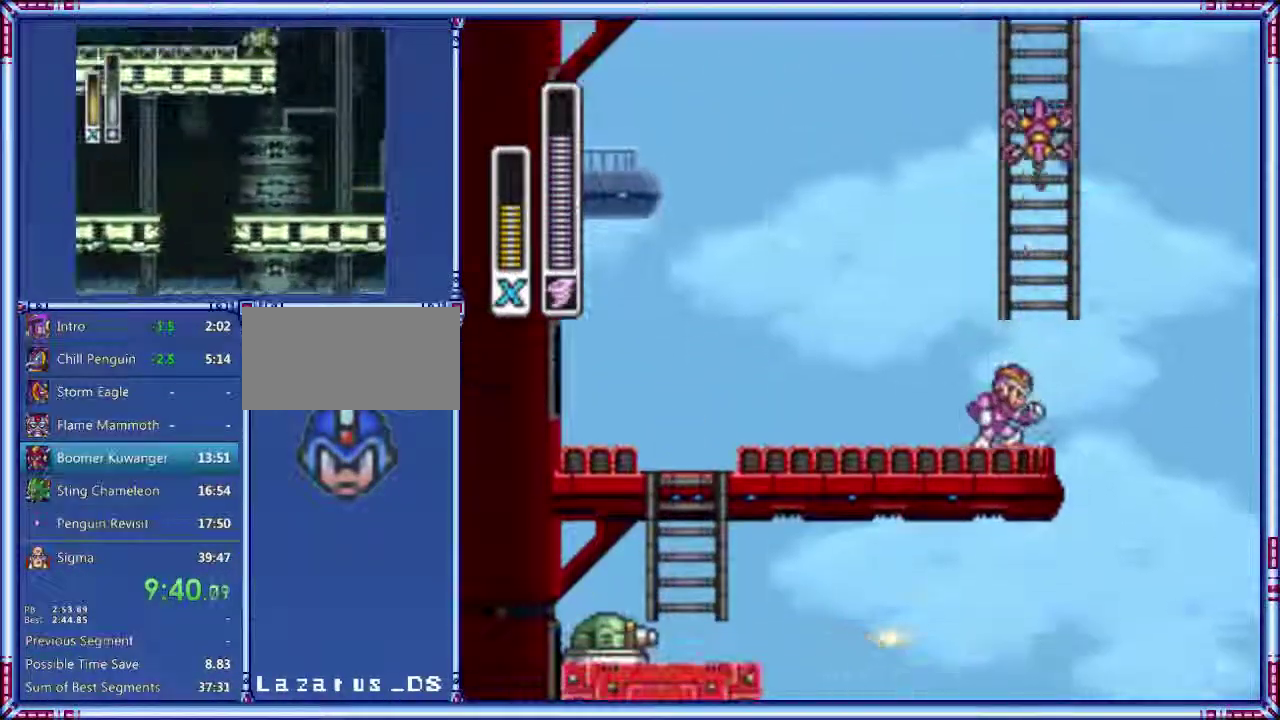
{"buttons": ["B", "DPAD_UP"], "events": [[20, "DPAD_RIGHT", "up"], [160, "DPAD_UP", "down"], [180, "B", "down"]]}
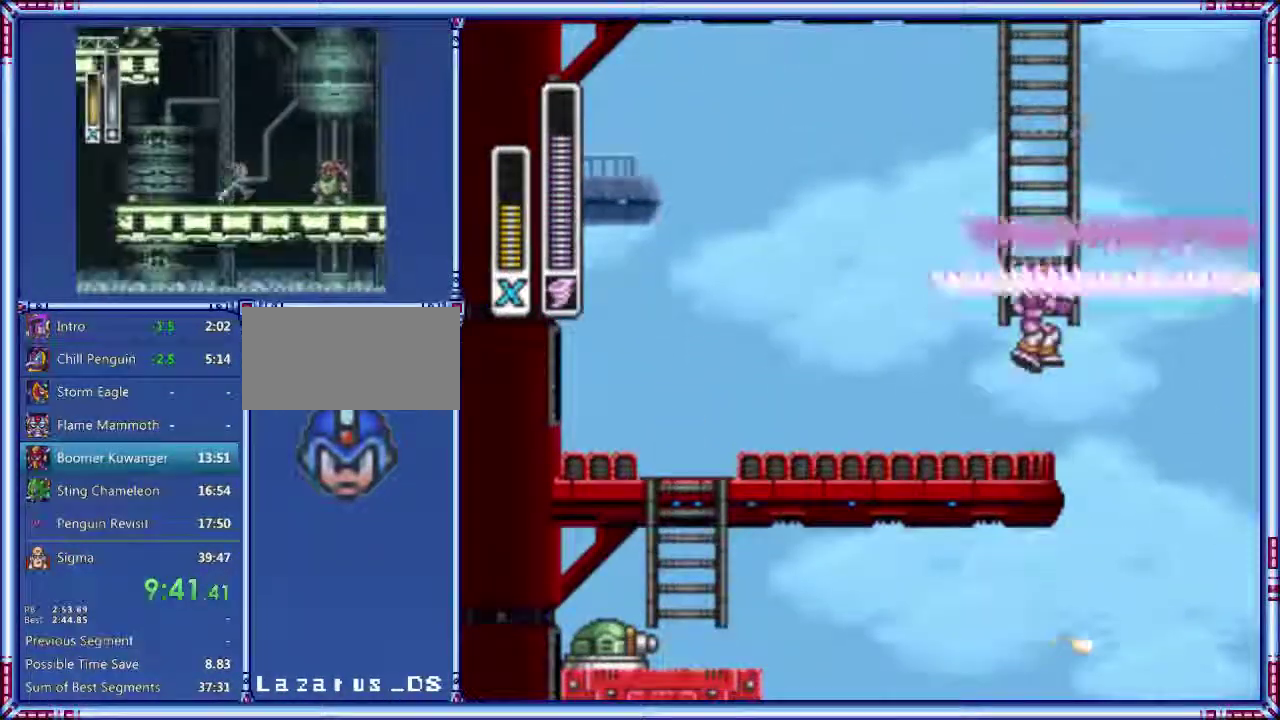
{"buttons": ["DPAD_UP"], "events": [[80, "B", "up"]]}
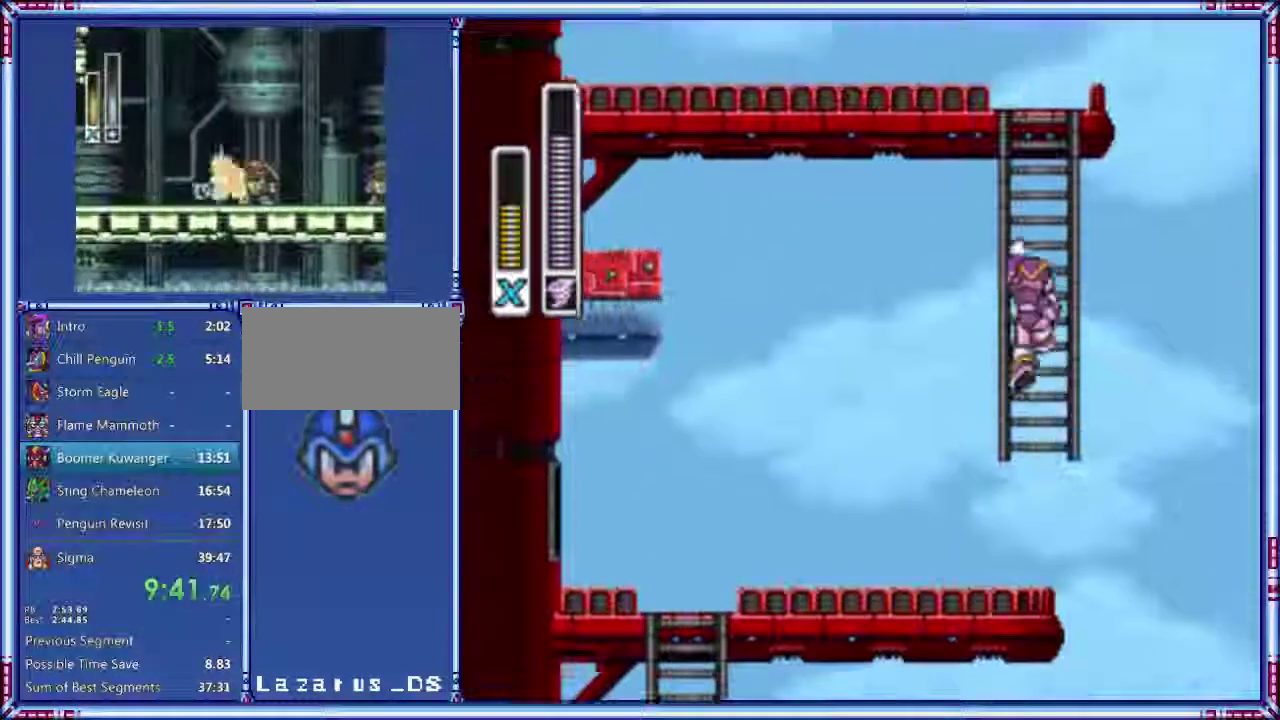
{"buttons": ["DPAD_UP"], "events": [[80, "R1", "down"], [400, "R1", "up"]]}
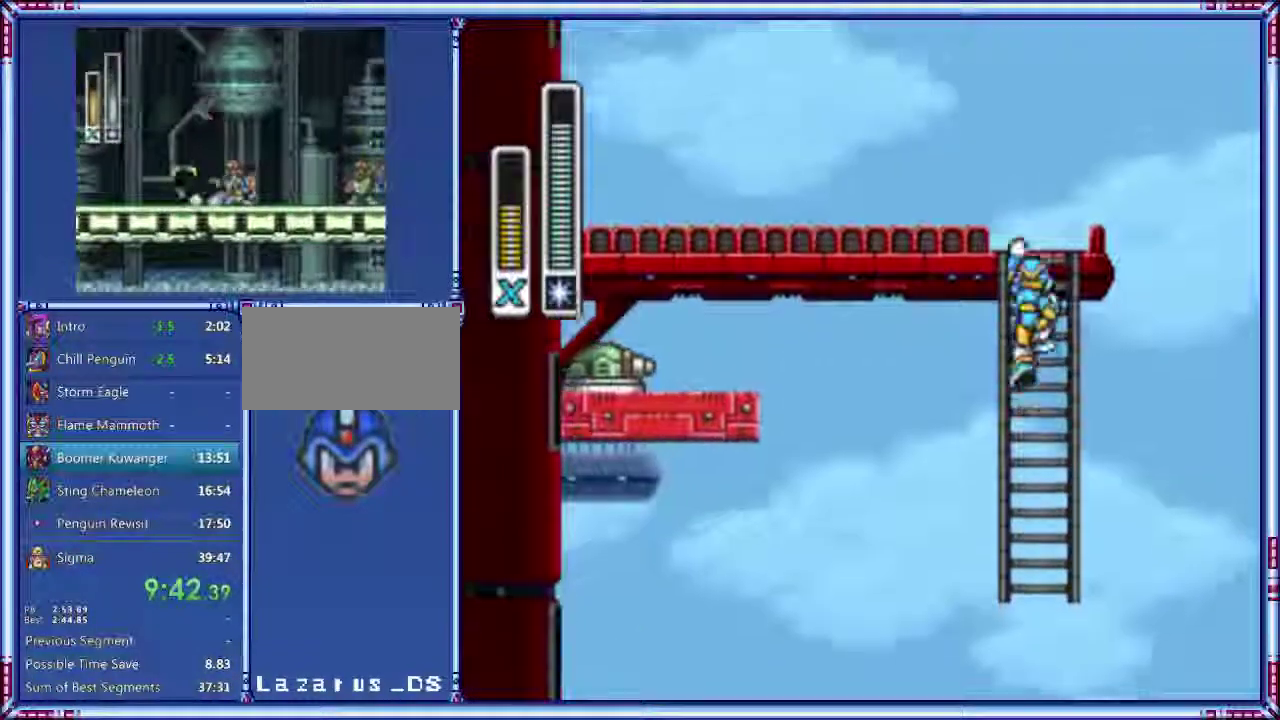
{"buttons": ["A"], "events": [[340, "DPAD_UP", "up"], [440, "A", "down"]]}
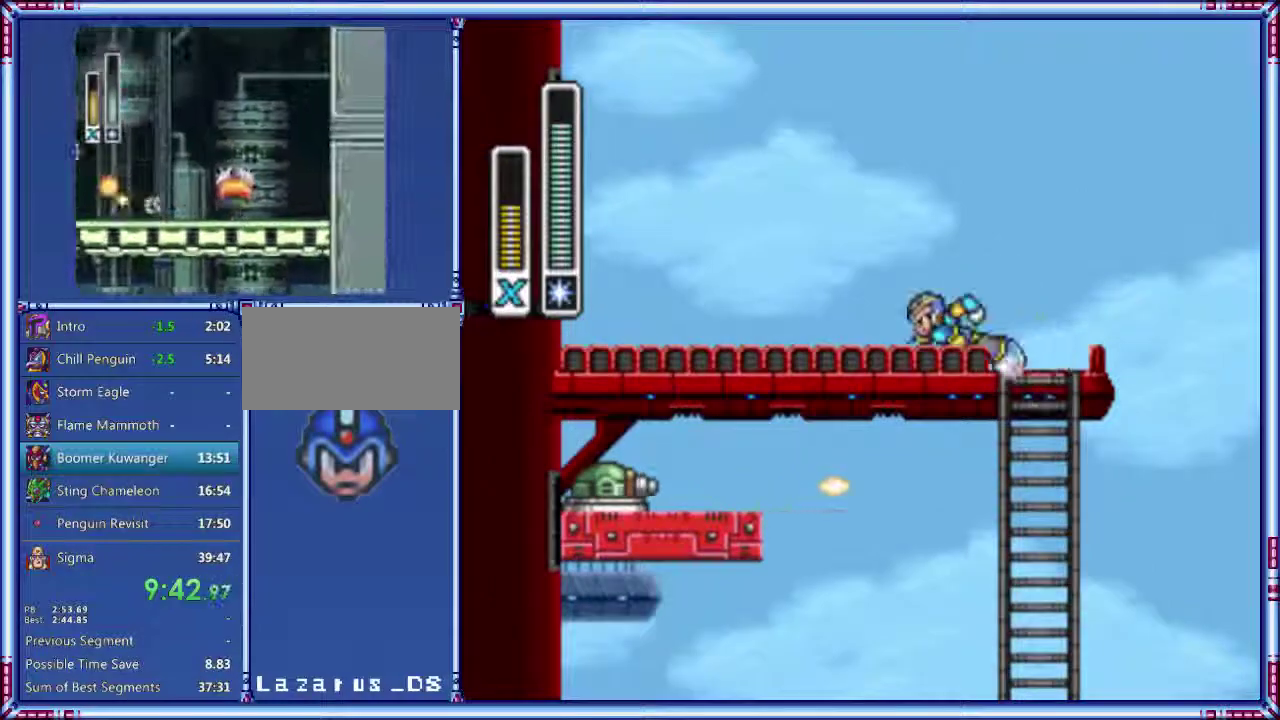
{"buttons": ["A", "B"], "events": [[340, "B", "down"]]}
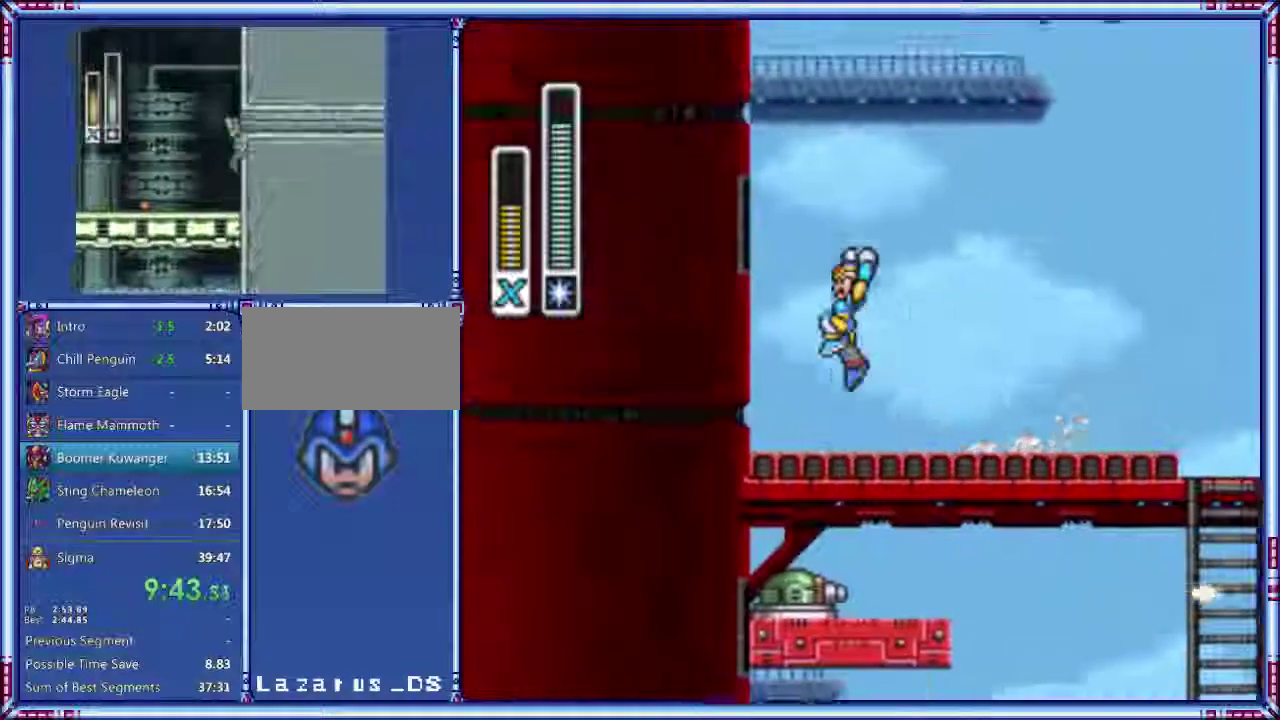
{"buttons": ["B"], "events": [[180, "A", "up"]]}
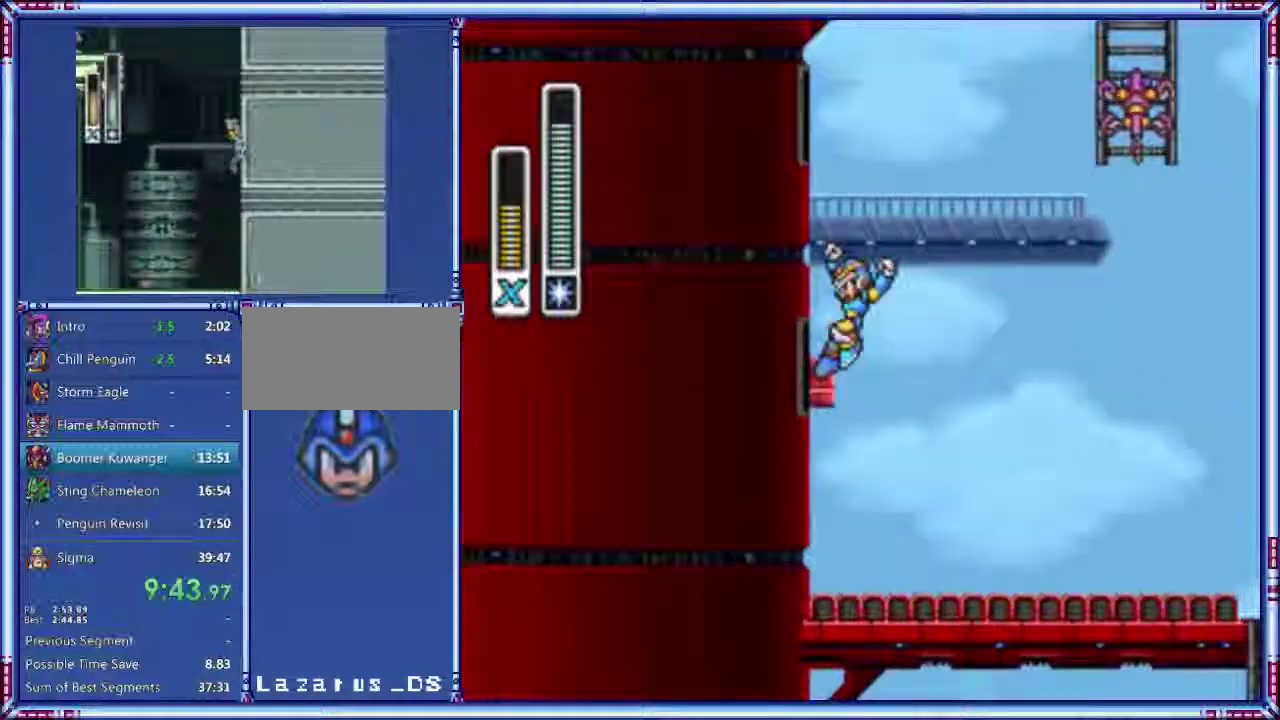
{"buttons": ["A", "B", "DPAD_UP", "DPAD_RIGHT"], "events": [[280, "B", "up"], [320, "A", "down"], [340, "B", "down"], [340, "DPAD_RIGHT", "down"], [420, "DPAD_UP", "down"]]}
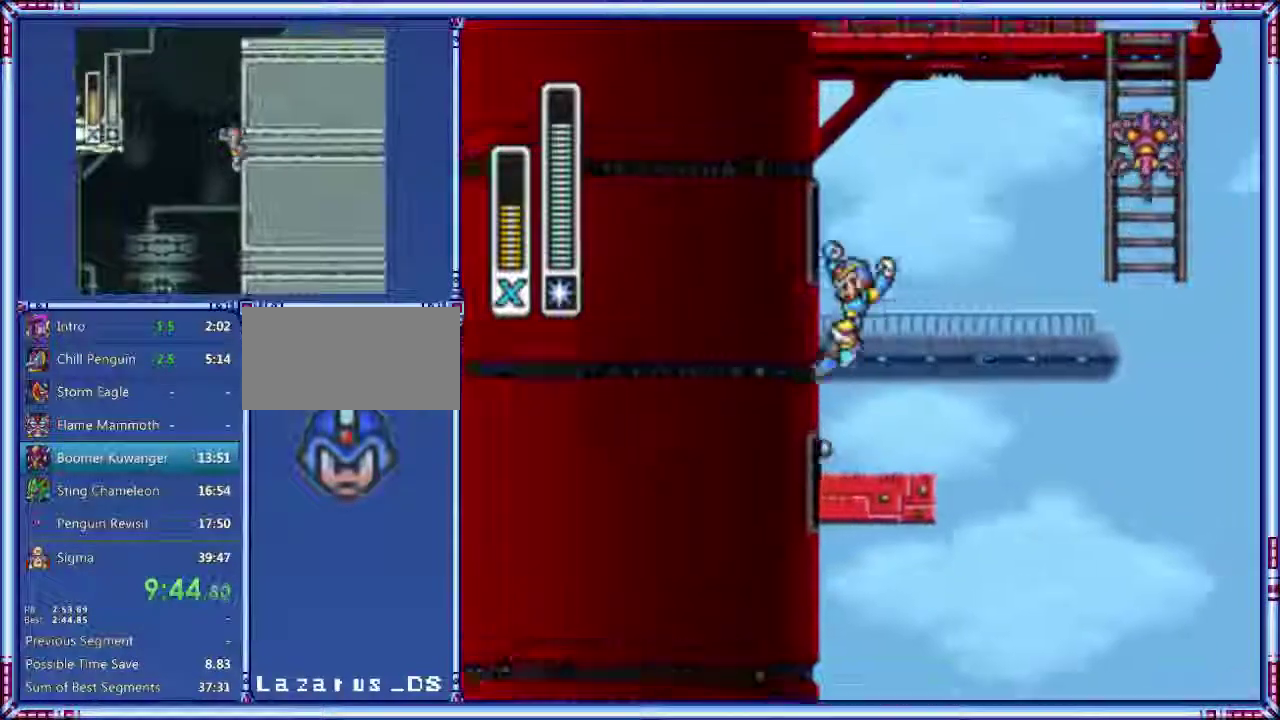
{"buttons": ["DPAD_UP", "DPAD_RIGHT"], "events": [[300, "Y", "down"], [460, "A", "up"], [480, "B", "up"], [480, "Y", "up"]]}
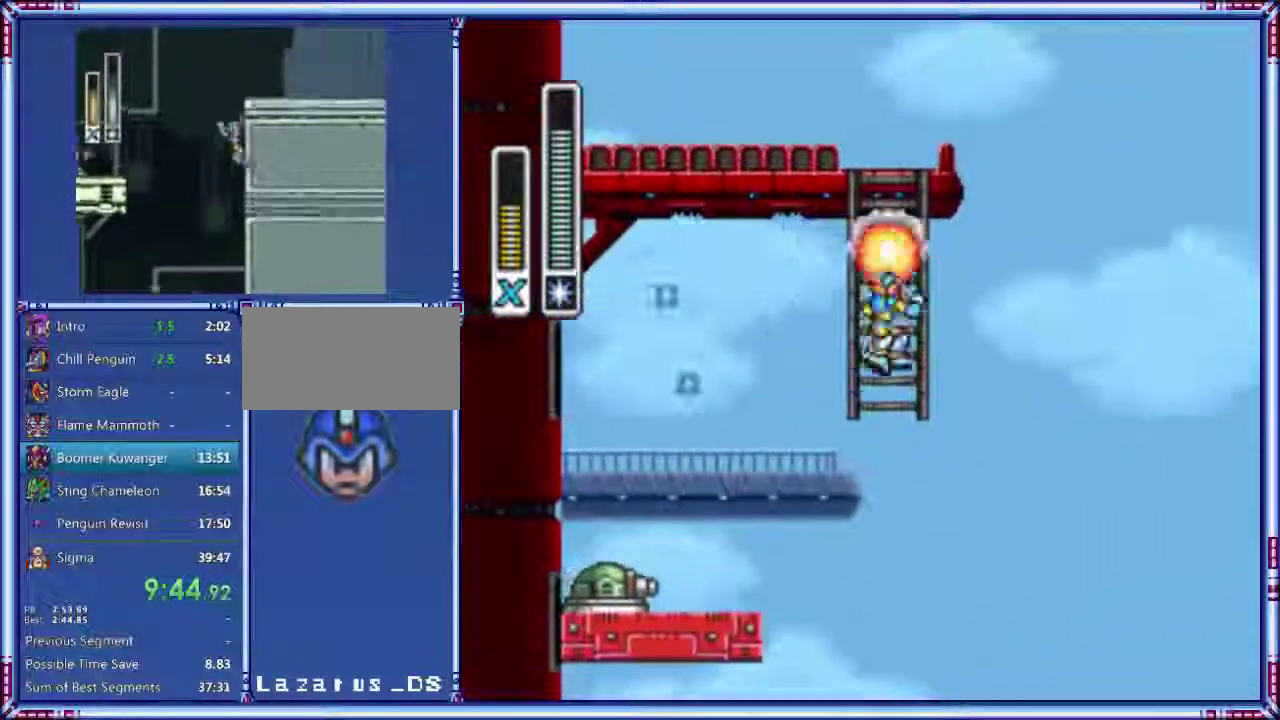
{"buttons": ["DPAD_UP"], "events": [[20, "DPAD_RIGHT", "up"]]}
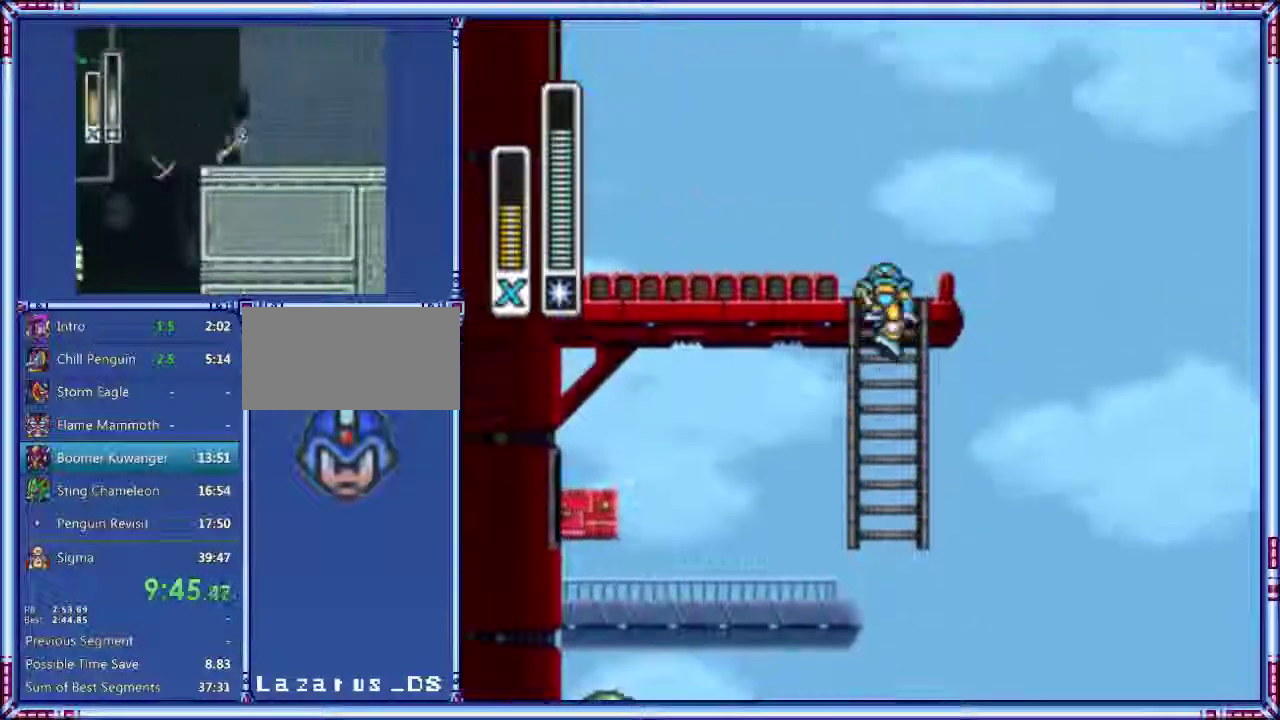
{"buttons": ["A", "B"], "events": [[260, "A", "down"], [420, "B", "down"], [420, "DPAD_UP", "up"]]}
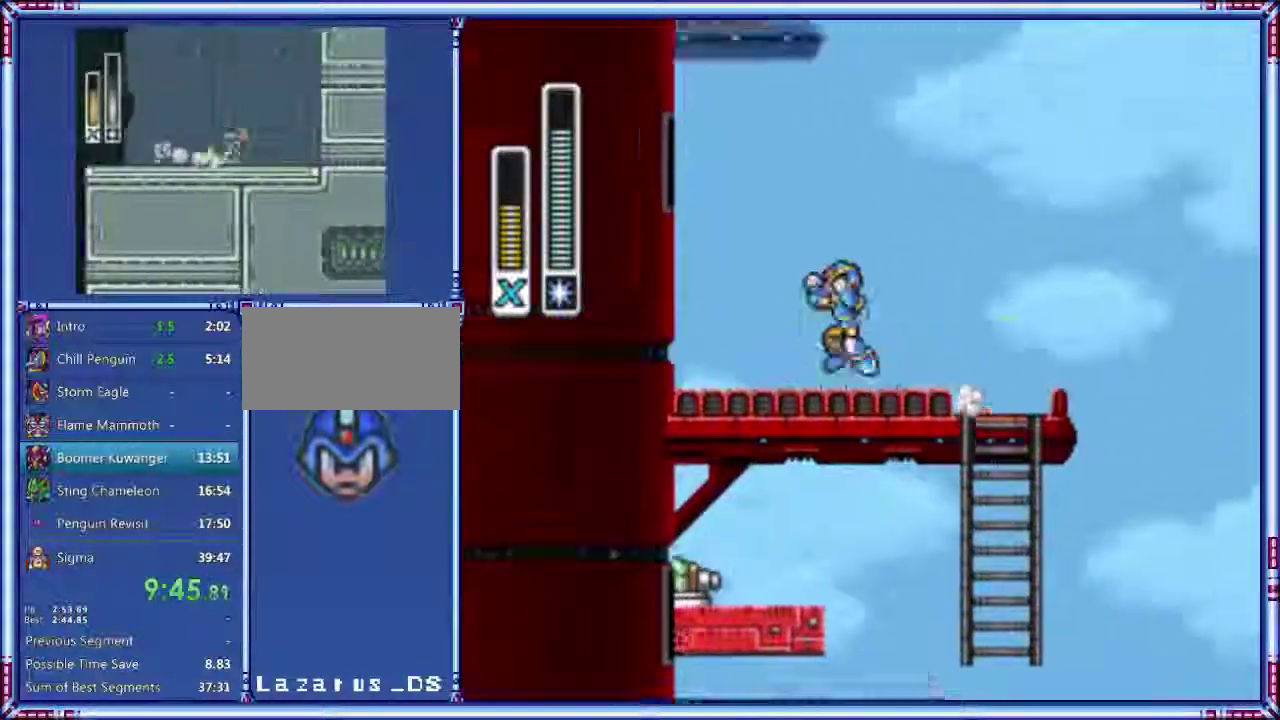
{"buttons": ["A", "B"], "events": []}
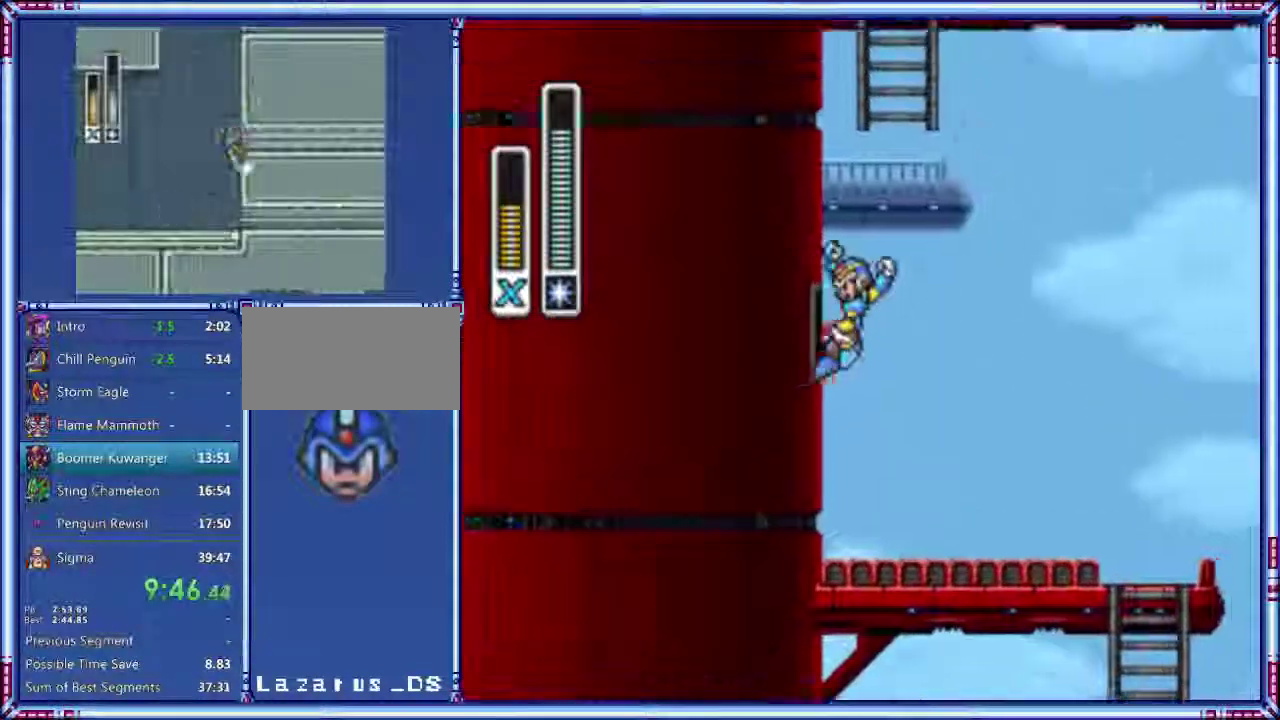
{"buttons": ["B", "DPAD_UP"], "events": [[60, "A", "up"], [340, "DPAD_UP", "down"]]}
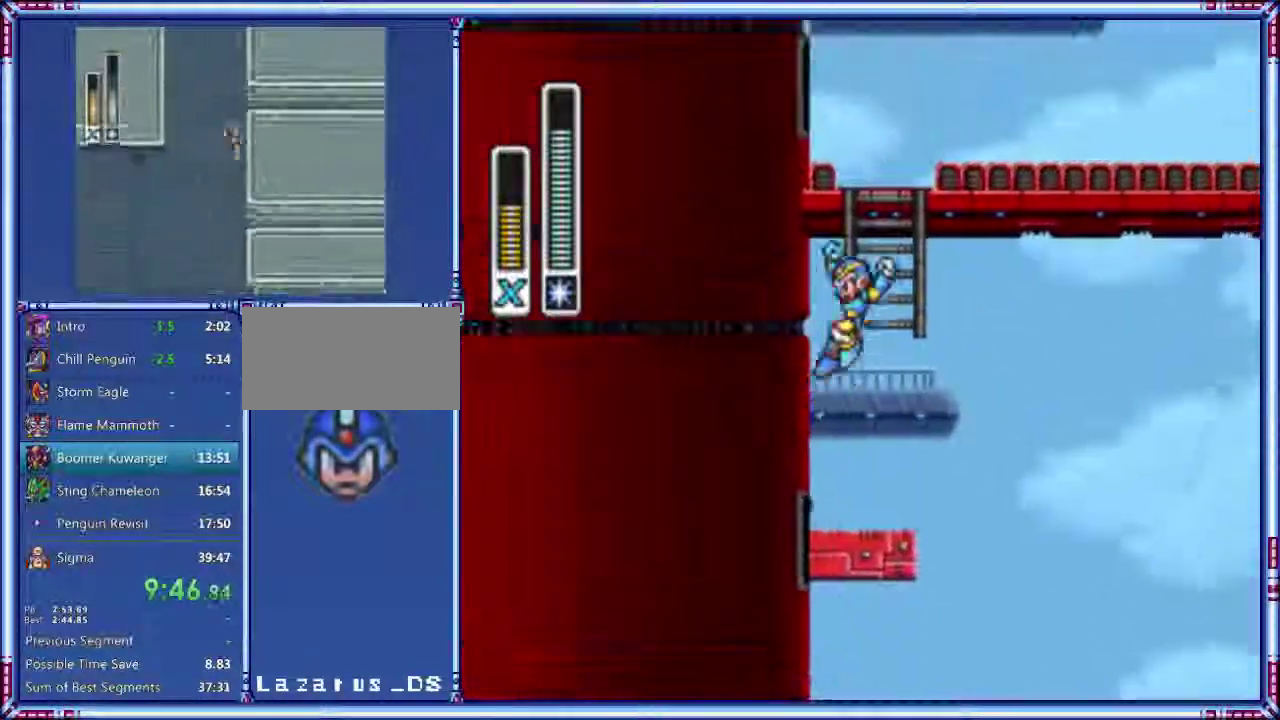
{"buttons": ["DPAD_UP"], "events": [[140, "B", "up"]]}
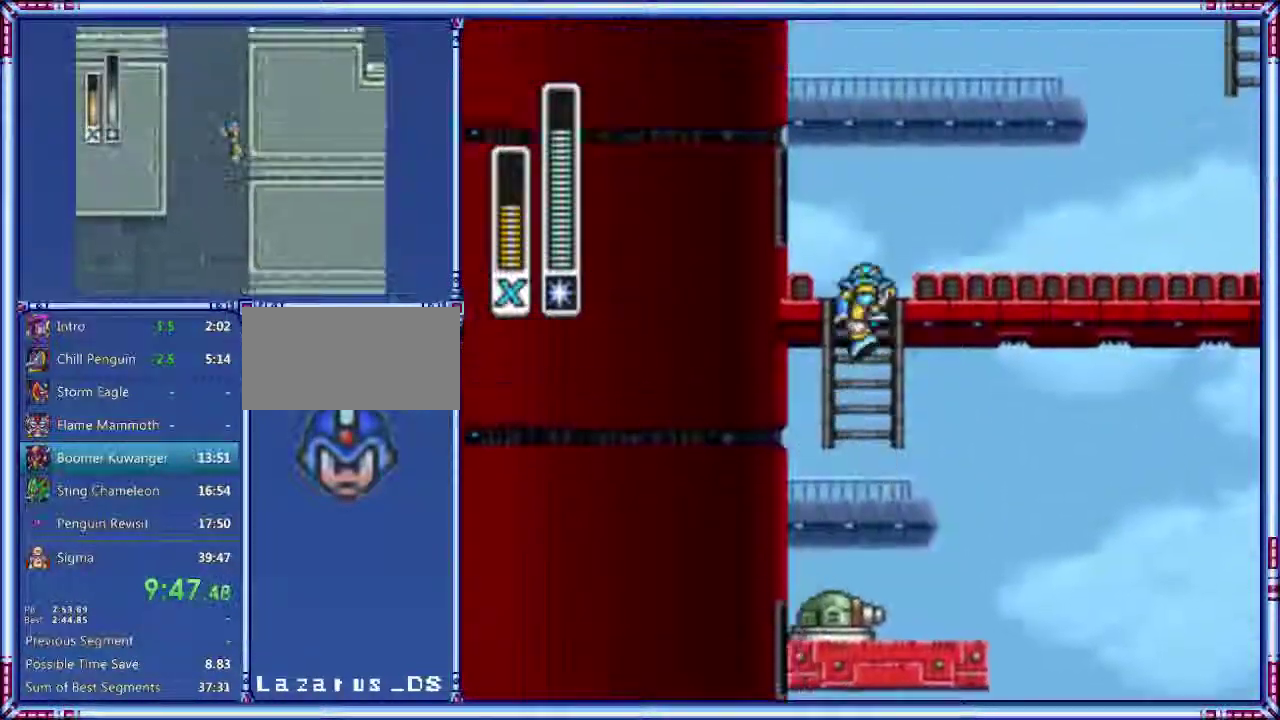
{"buttons": ["A", "DPAD_RIGHT"], "events": [[160, "DPAD_RIGHT", "down"], [180, "DPAD_UP", "up"], [320, "A", "down"]]}
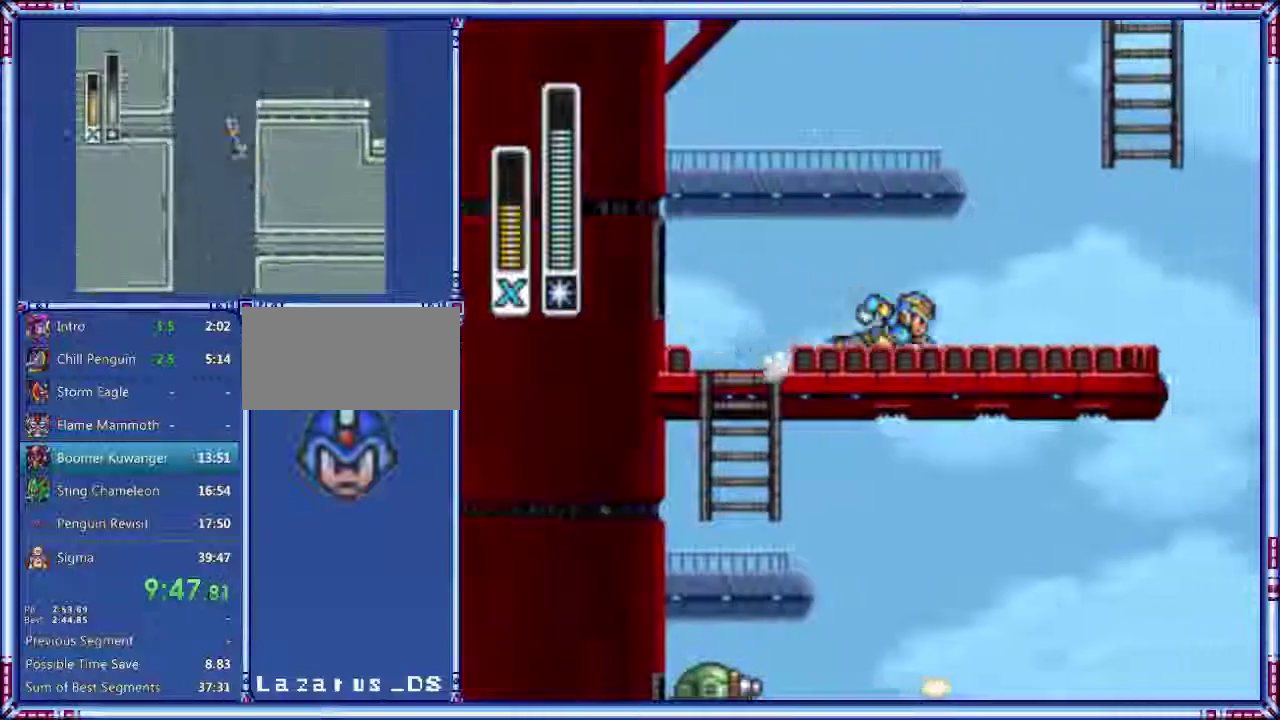
{"buttons": ["DPAD_UP"], "events": [[20, "B", "down"], [140, "DPAD_UP", "down"], [460, "B", "up"], [480, "A", "up"], [500, "DPAD_RIGHT", "up"]]}
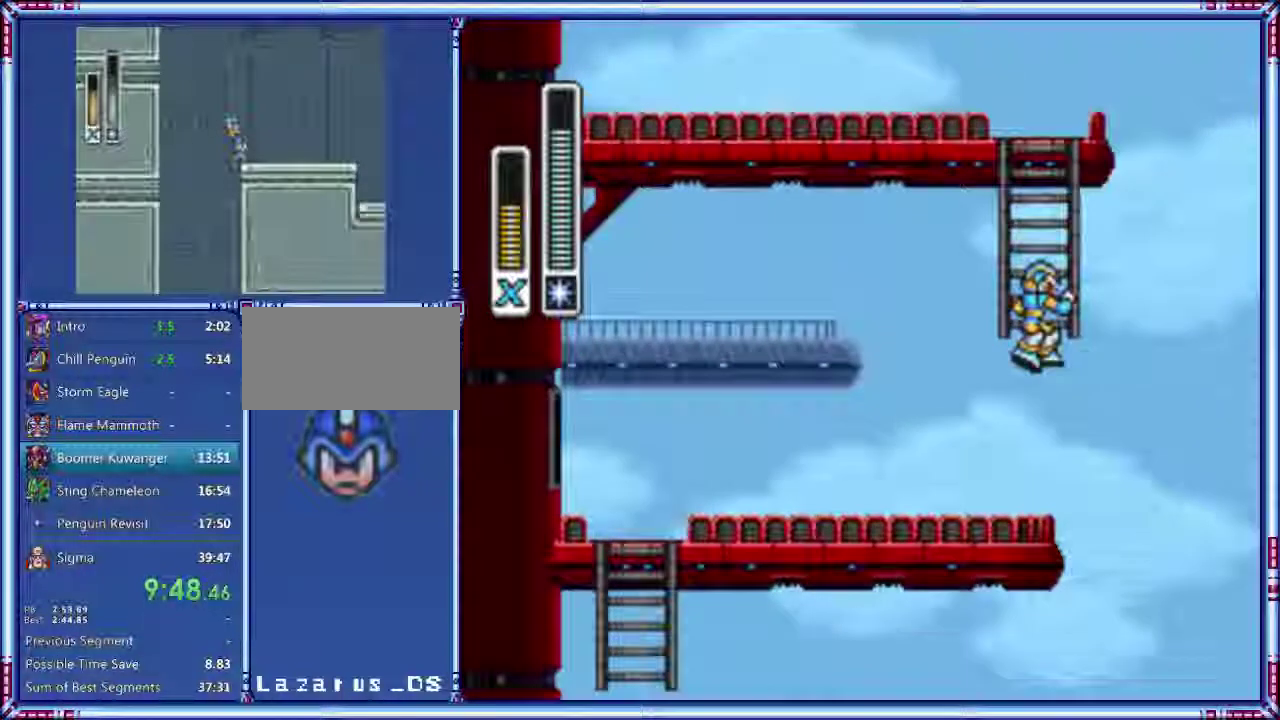
{"buttons": ["DPAD_UP"], "events": []}
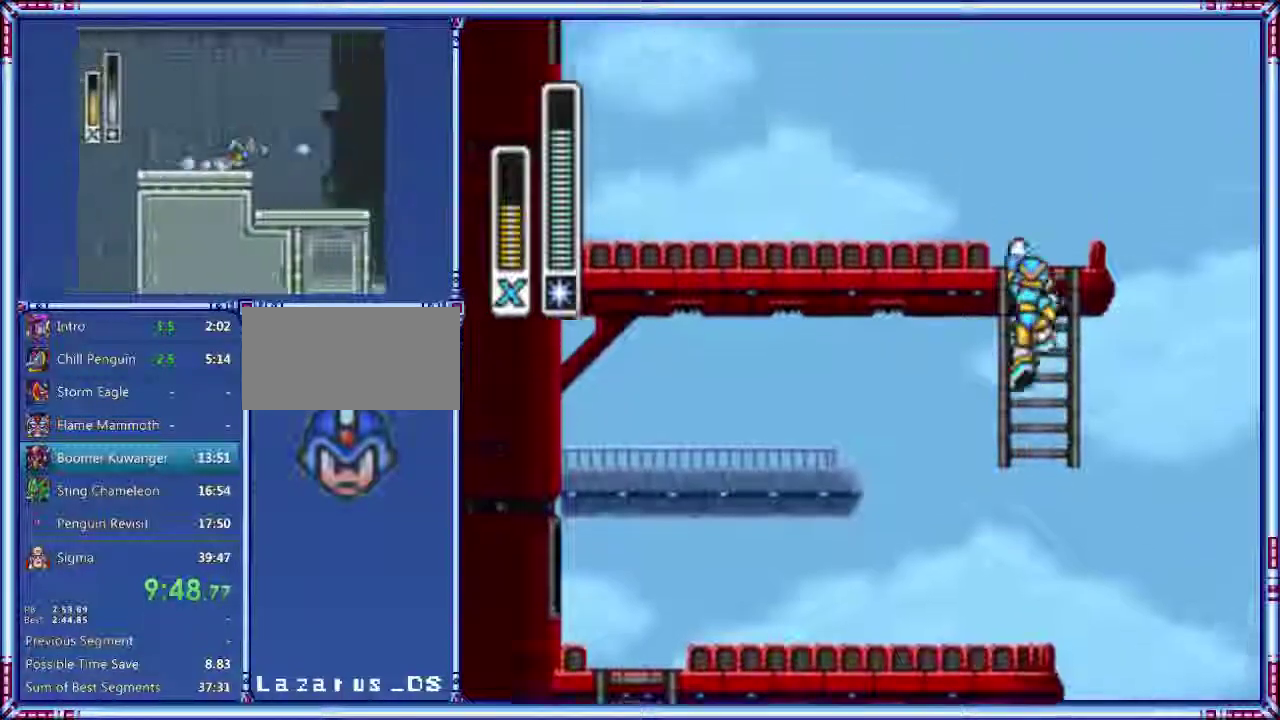
{"buttons": ["A"], "events": [[260, "DPAD_UP", "up"], [340, "A", "down"]]}
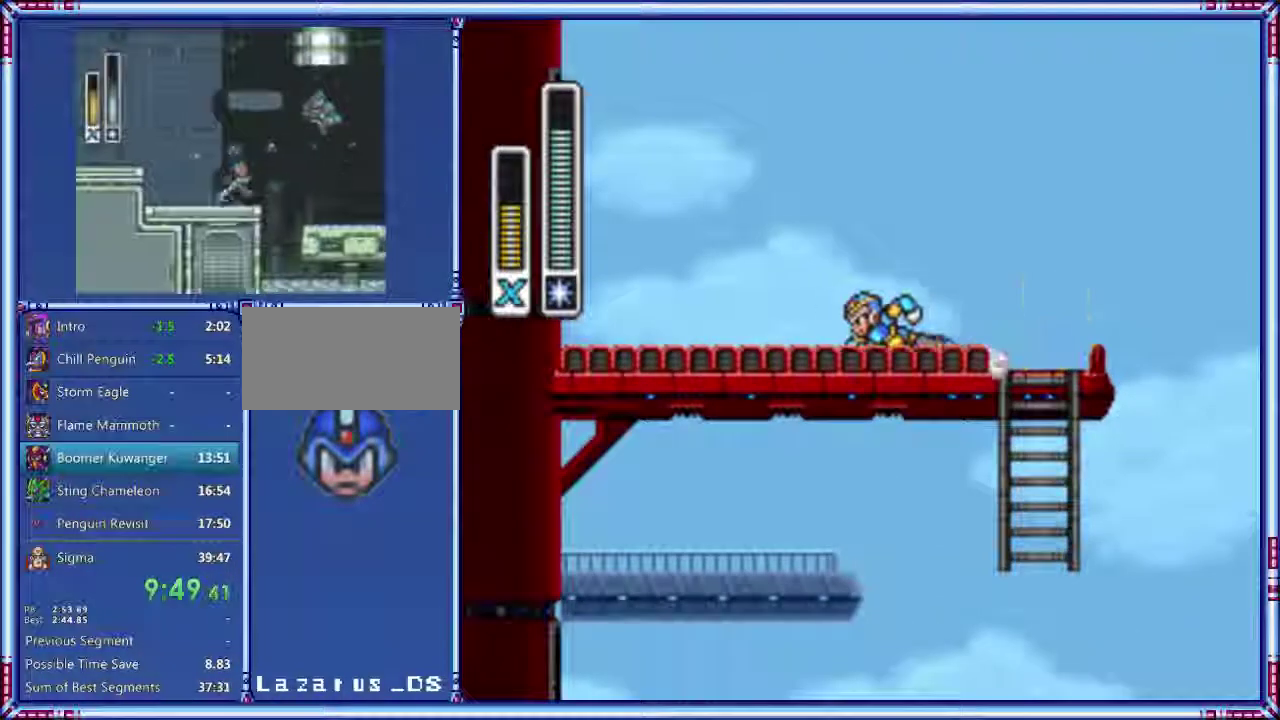
{"buttons": ["A"], "events": []}
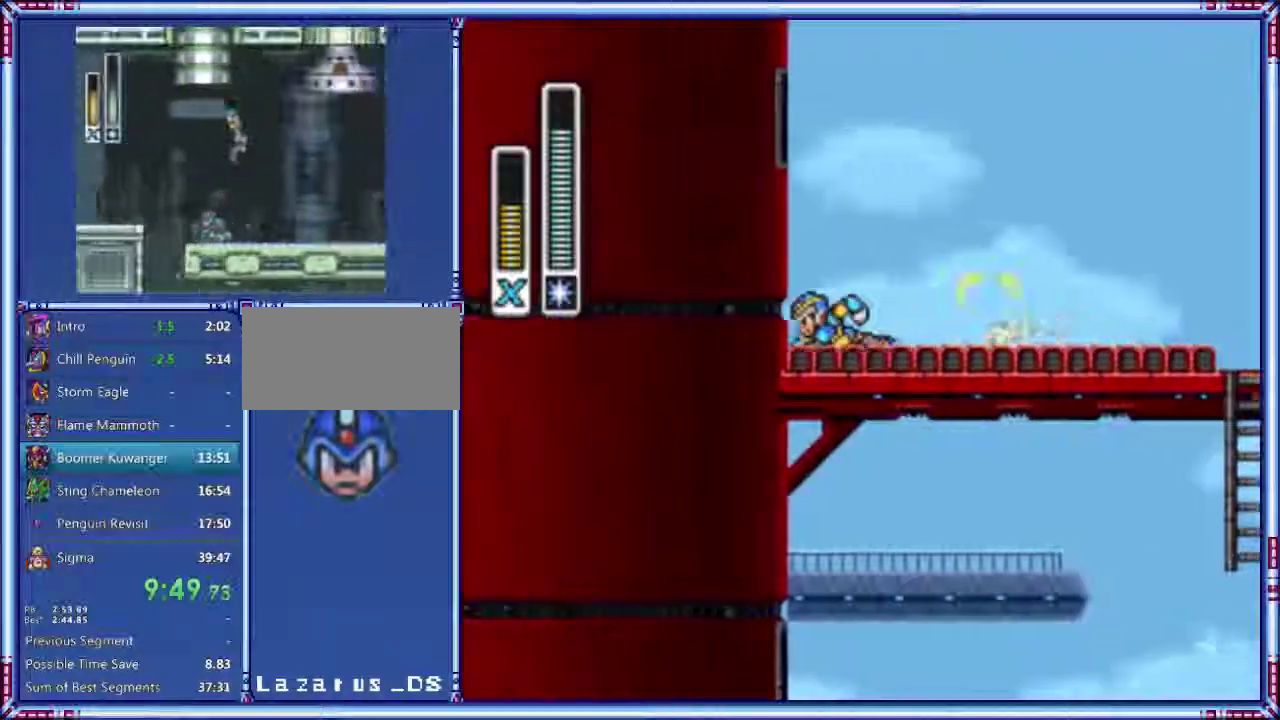
{"buttons": ["B"], "events": [[200, "A", "up"], [300, "B", "down"], [400, "B", "up"], [460, "B", "down"]]}